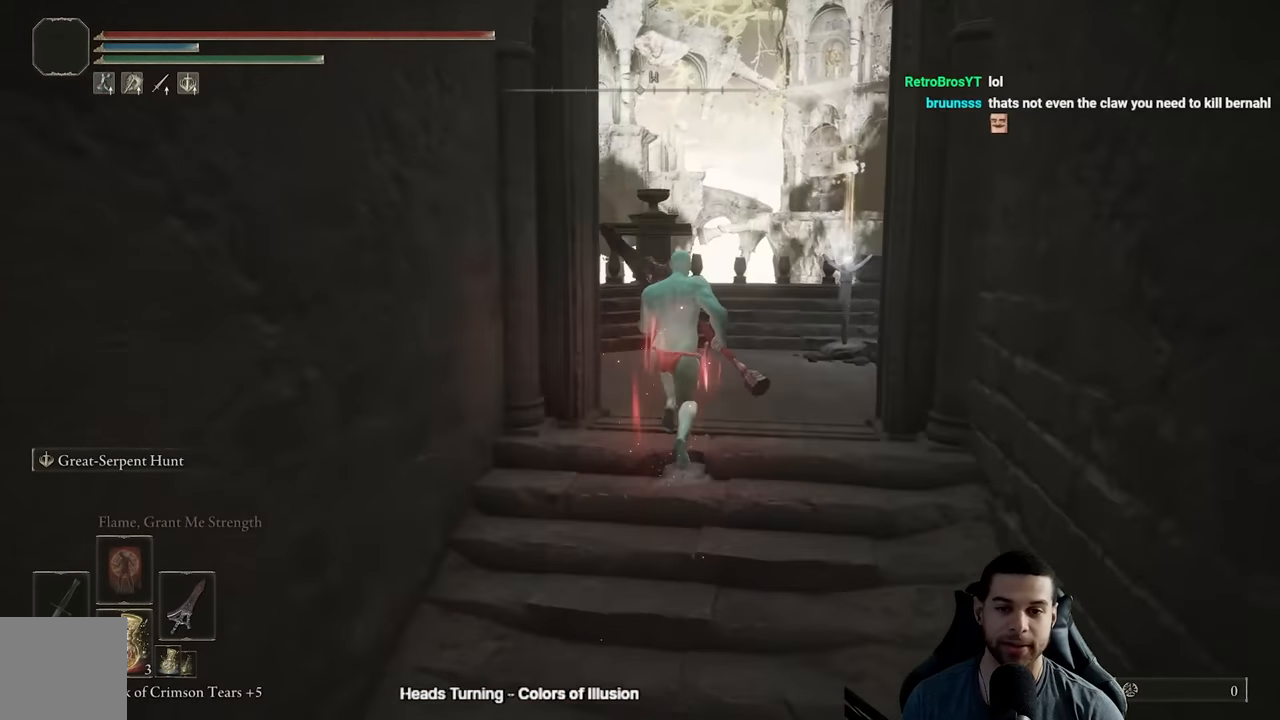
Gameplay with a controller (Xbox layout); each line is a JSON object with the inputs held at the frame after it. "events" lists button and stick changes between this image and that frame as [ms after this image, input, new state], when the widget could be followed in between.
{"buttons": ["B"], "left_stick": "up", "right_stick": "left", "events": [[183, "right_stick", "left"]]}
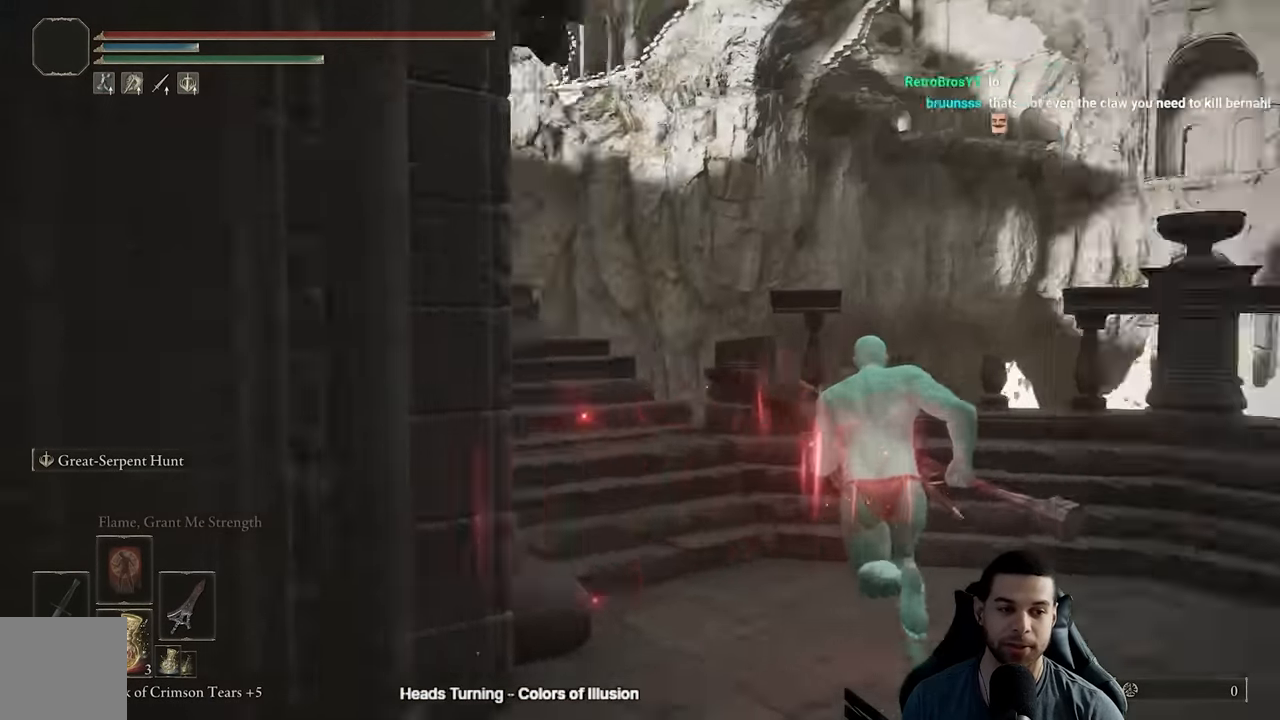
{"buttons": ["B"], "left_stick": "up", "right_stick": "center", "events": [[200, "left_stick", "up-right"], [200, "right_stick", "down-left"], [334, "right_stick", "center"], [450, "left_stick", "up"]]}
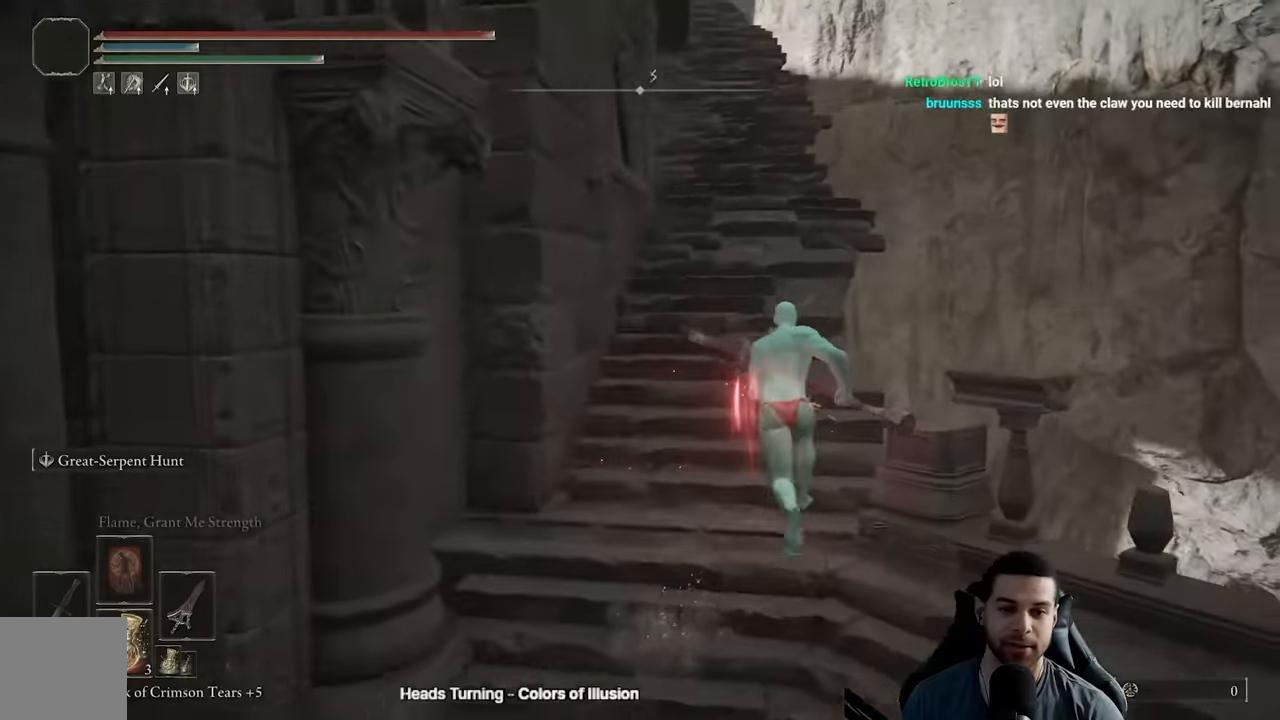
{"buttons": ["B"], "left_stick": "up-left", "right_stick": "center", "events": [[34, "right_stick", "right"], [167, "right_stick", "center"], [200, "left_stick", "up-left"], [267, "right_stick", "down"], [367, "right_stick", "center"]]}
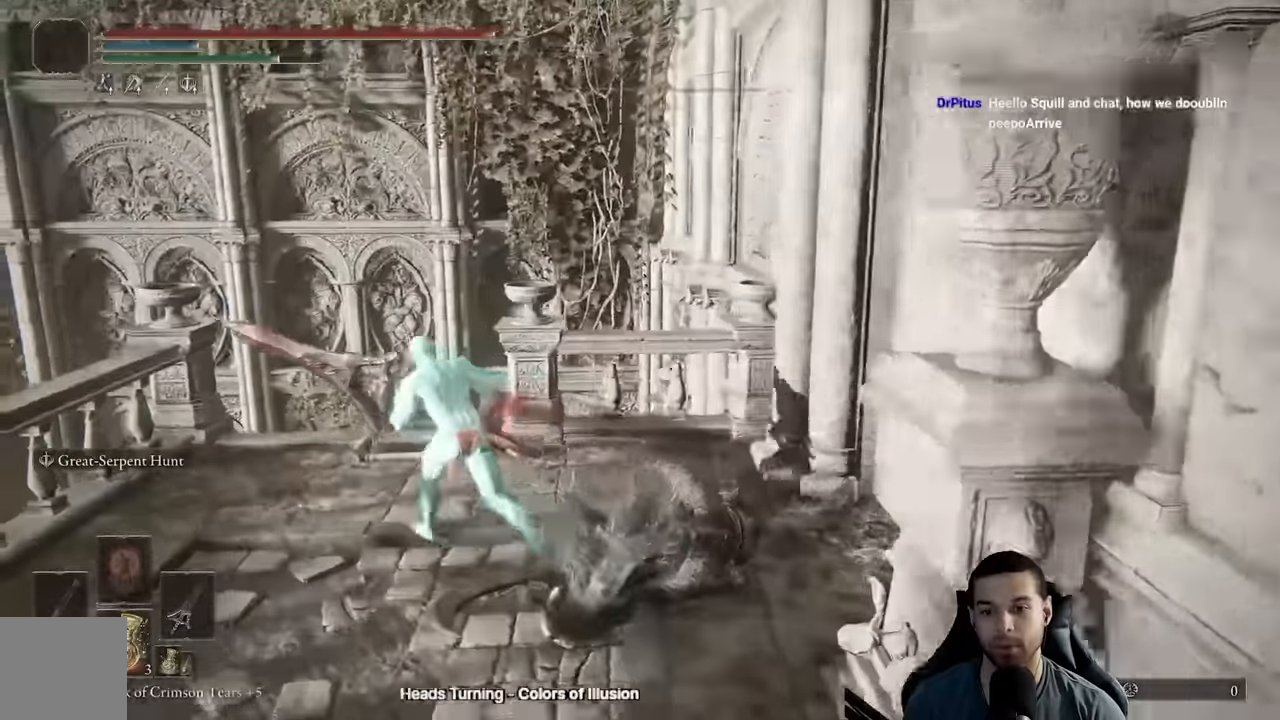
{"buttons": [], "left_stick": "up", "right_stick": "down", "events": [[34, "right_stick", "down"], [184, "left_stick", "up"], [184, "right_stick", "center"], [267, "B", "up"], [467, "right_stick", "down"]]}
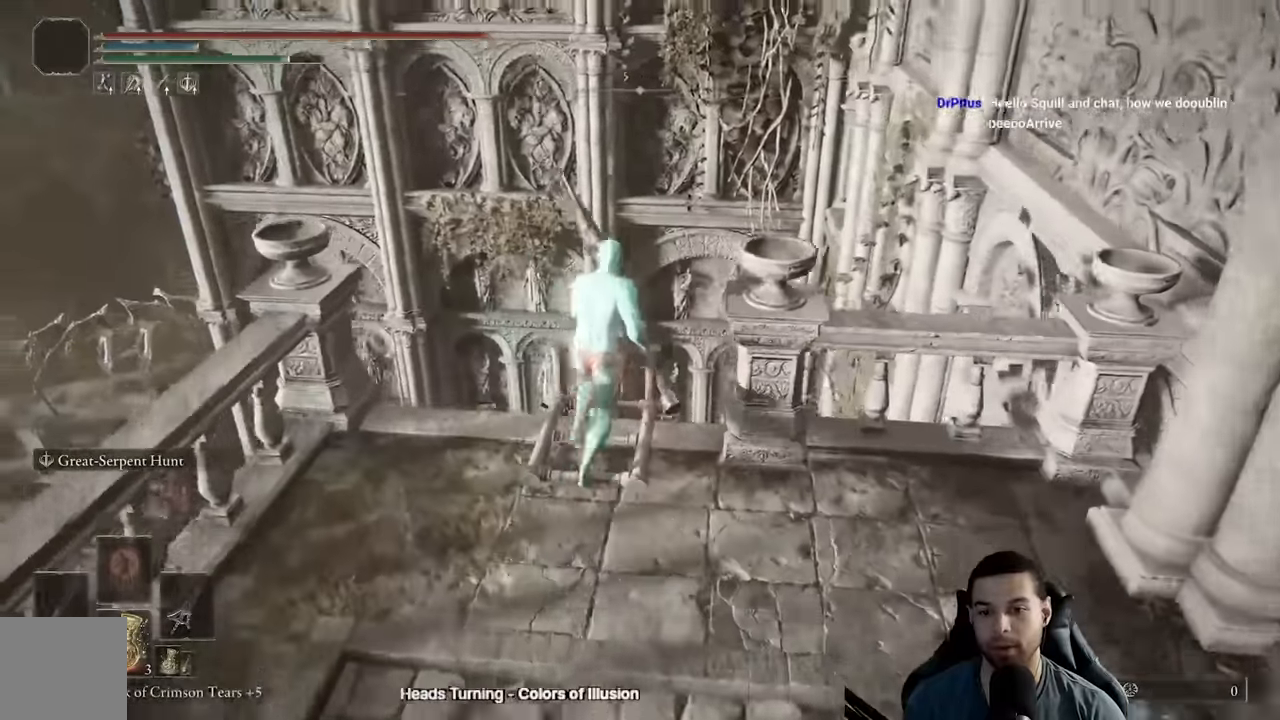
{"buttons": [], "left_stick": "up", "right_stick": "center", "events": [[34, "left_stick", "center"], [234, "left_stick", "up"], [367, "right_stick", "center"]]}
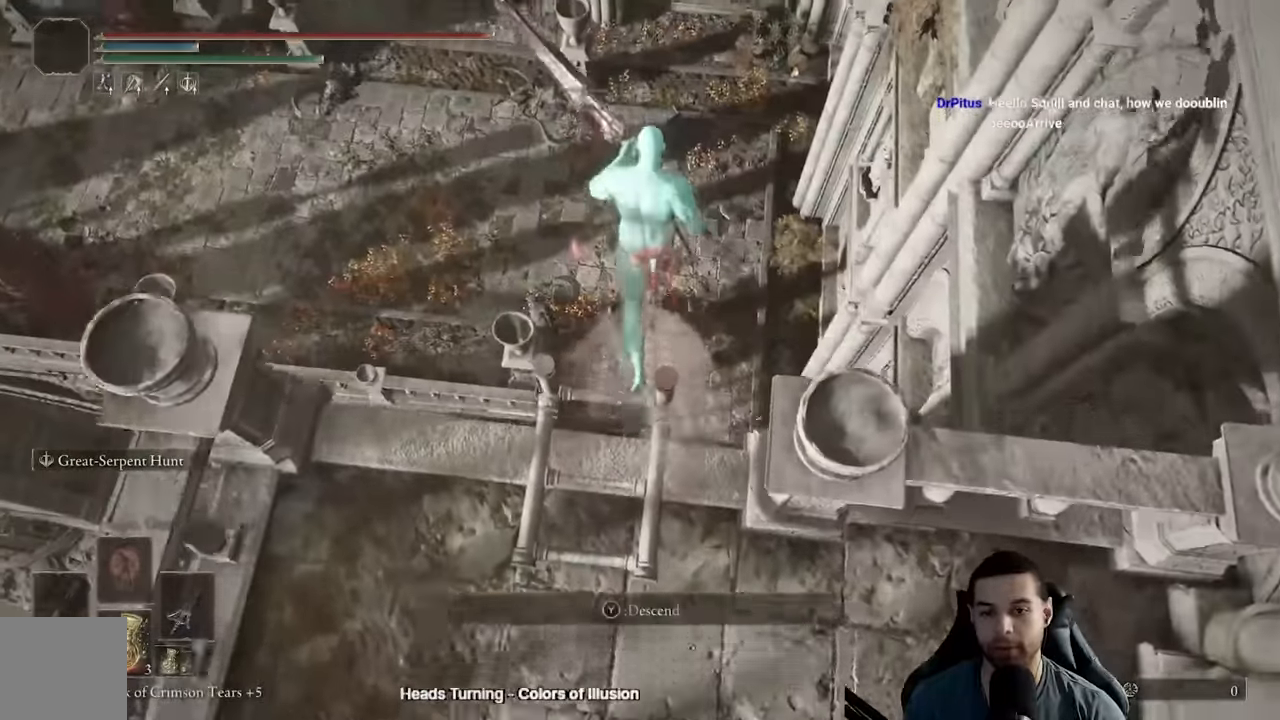
{"buttons": [], "left_stick": "center", "right_stick": "center", "events": [[67, "right_stick", "down"], [234, "left_stick", "center"], [234, "right_stick", "center"]]}
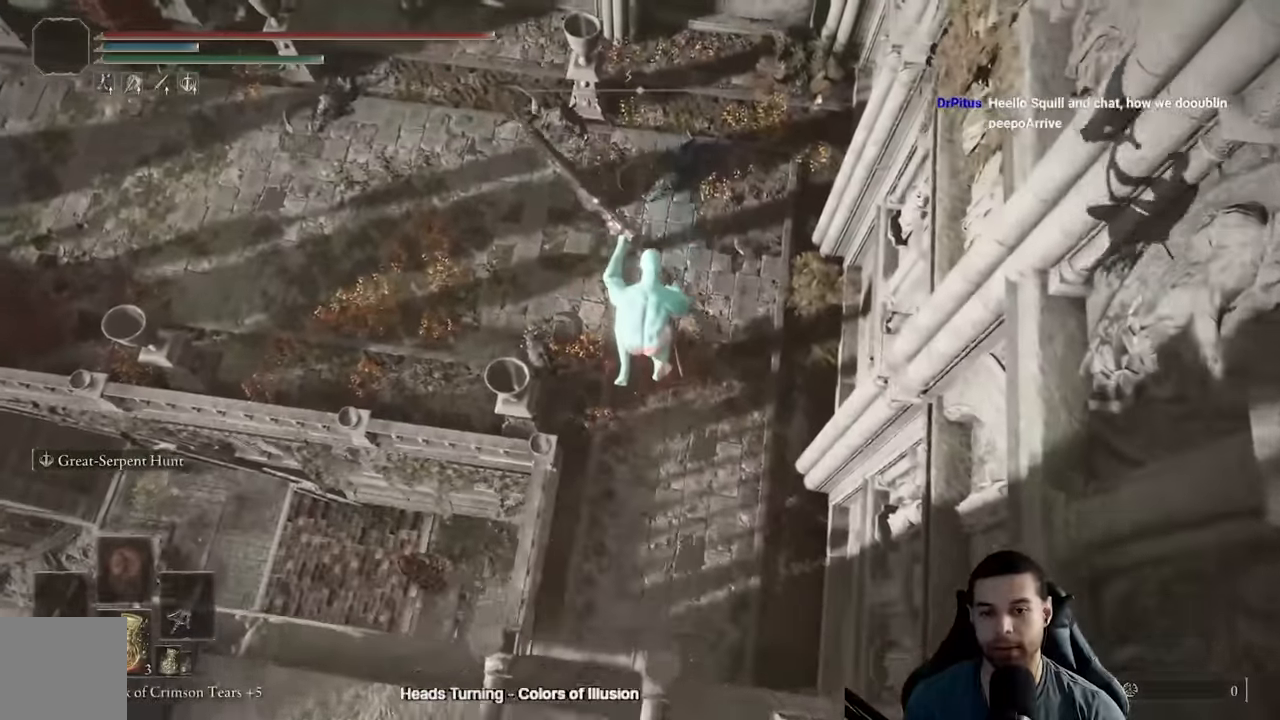
{"buttons": [], "left_stick": "up-right", "right_stick": "left", "events": [[34, "right_stick", "up"], [200, "left_stick", "up-right"], [200, "right_stick", "center"], [417, "right_stick", "left"]]}
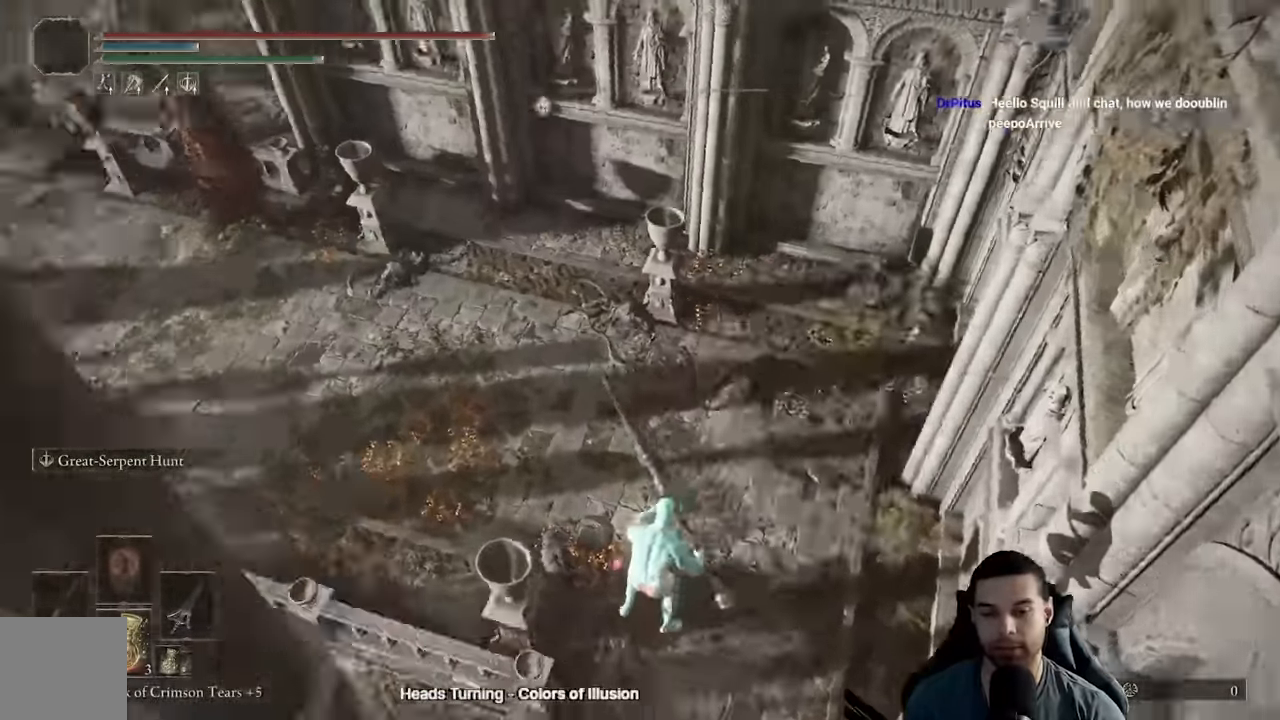
{"buttons": [], "left_stick": "up-right", "right_stick": "up-left", "events": [[300, "right_stick", "center"], [434, "right_stick", "up-left"]]}
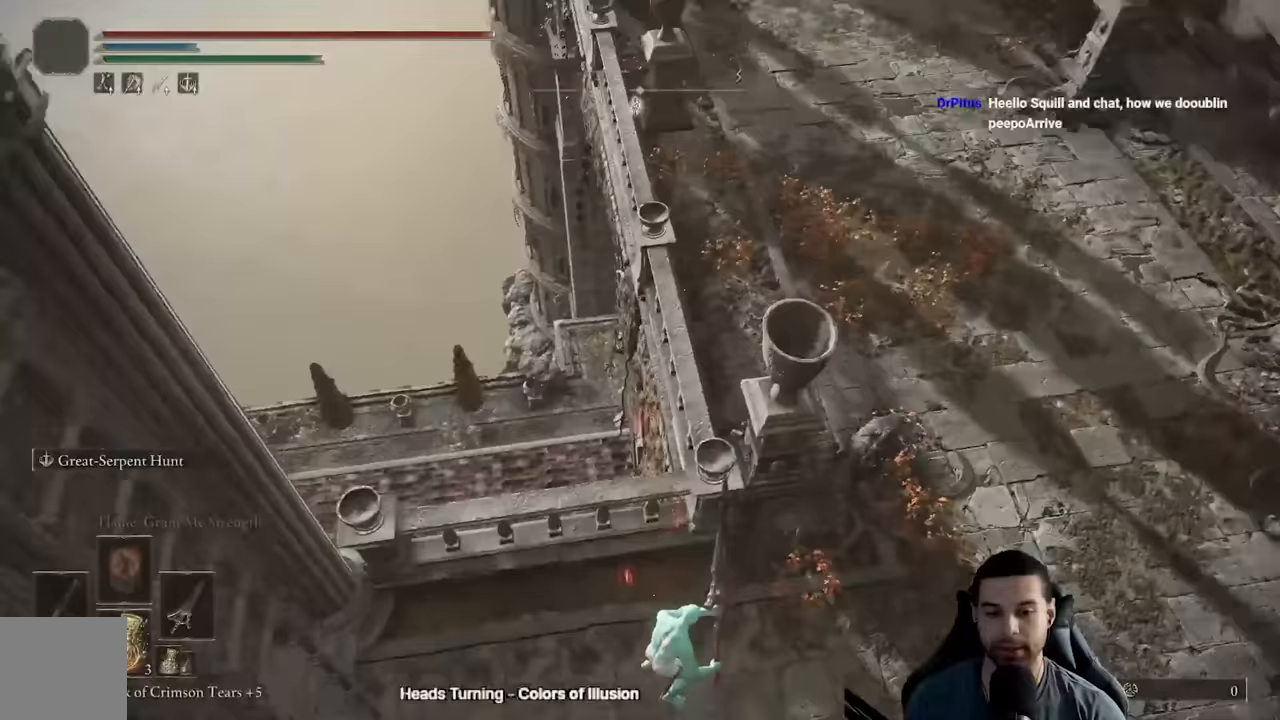
{"buttons": [], "left_stick": "right", "right_stick": "up", "events": [[133, "right_stick", "center"], [217, "right_stick", "up"], [250, "left_stick", "right"], [367, "right_stick", "center"], [483, "right_stick", "up"]]}
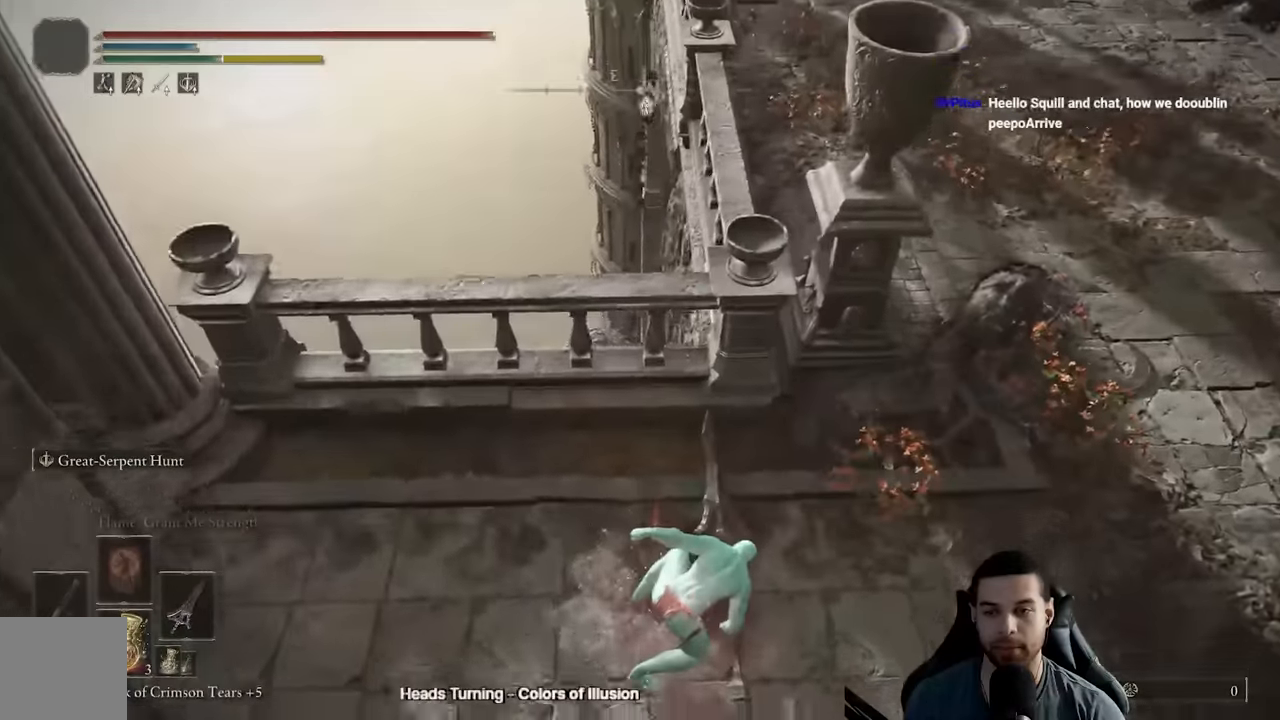
{"buttons": ["B"], "left_stick": "up-right", "right_stick": "center", "events": [[100, "right_stick", "center"], [217, "B", "down"], [350, "left_stick", "up-right"]]}
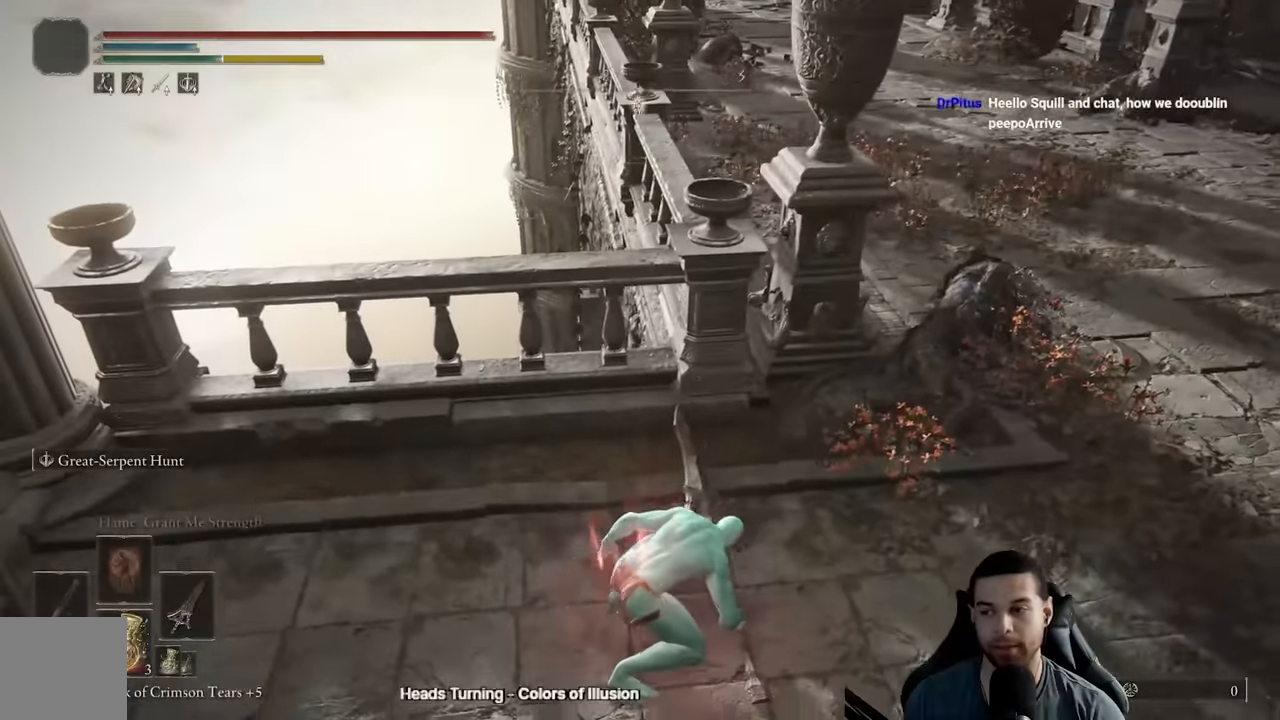
{"buttons": ["B"], "left_stick": "up-right", "right_stick": "center", "events": []}
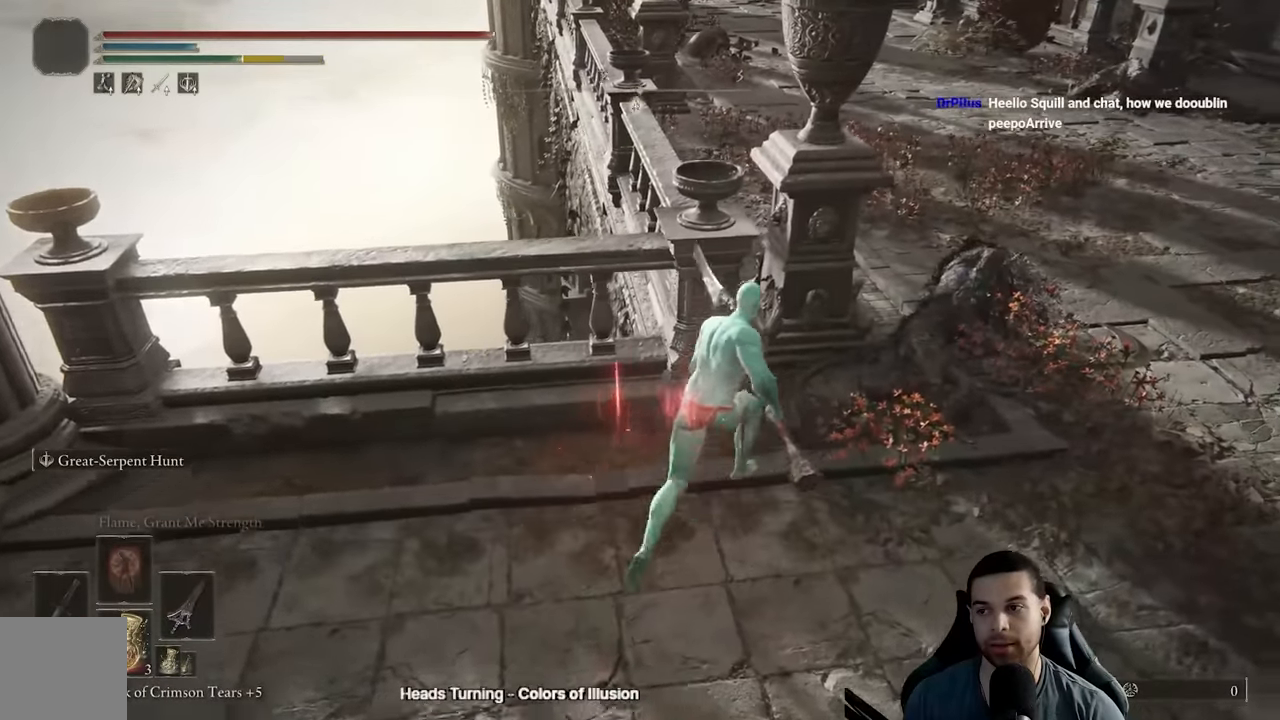
{"buttons": ["B"], "left_stick": "up-right", "right_stick": "center", "events": []}
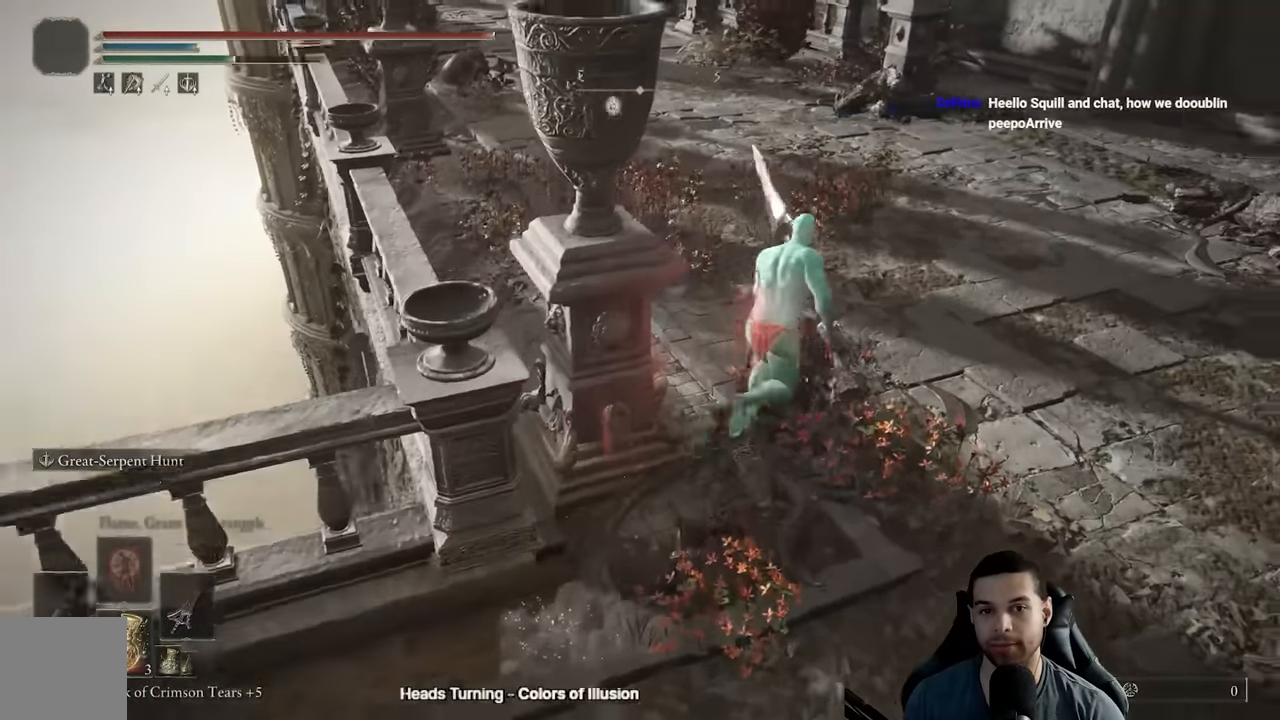
{"buttons": ["B"], "left_stick": "up", "right_stick": "left", "events": [[283, "left_stick", "up-left"], [417, "right_stick", "left"], [483, "left_stick", "up"]]}
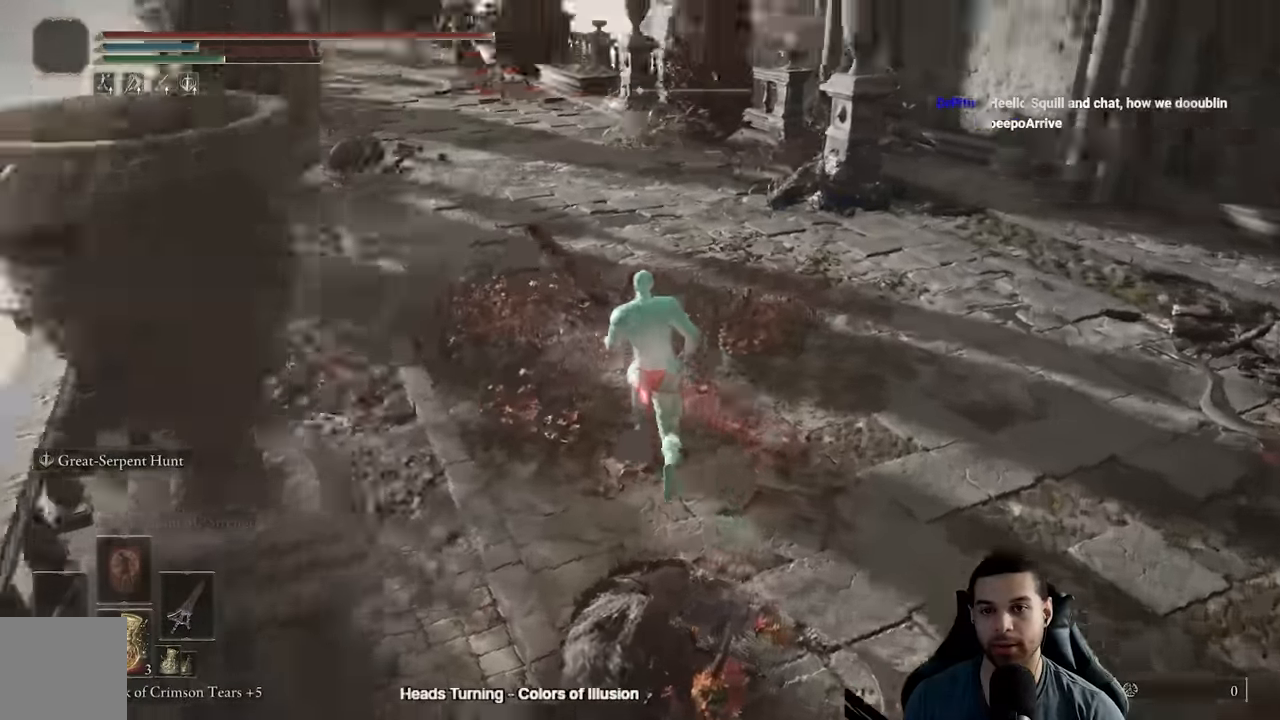
{"buttons": ["B"], "left_stick": "up", "right_stick": "center", "events": [[67, "right_stick", "center"], [317, "right_stick", "left"], [383, "right_stick", "center"]]}
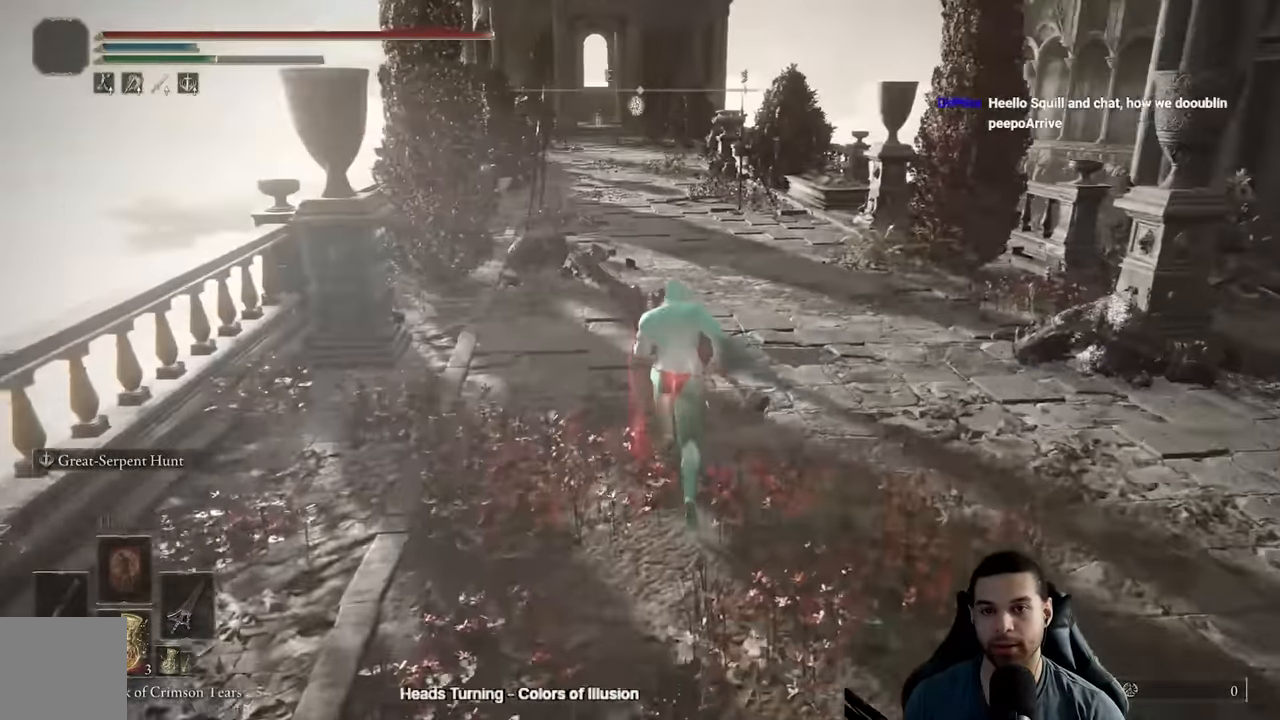
{"buttons": ["B"], "left_stick": "up", "right_stick": "center", "events": []}
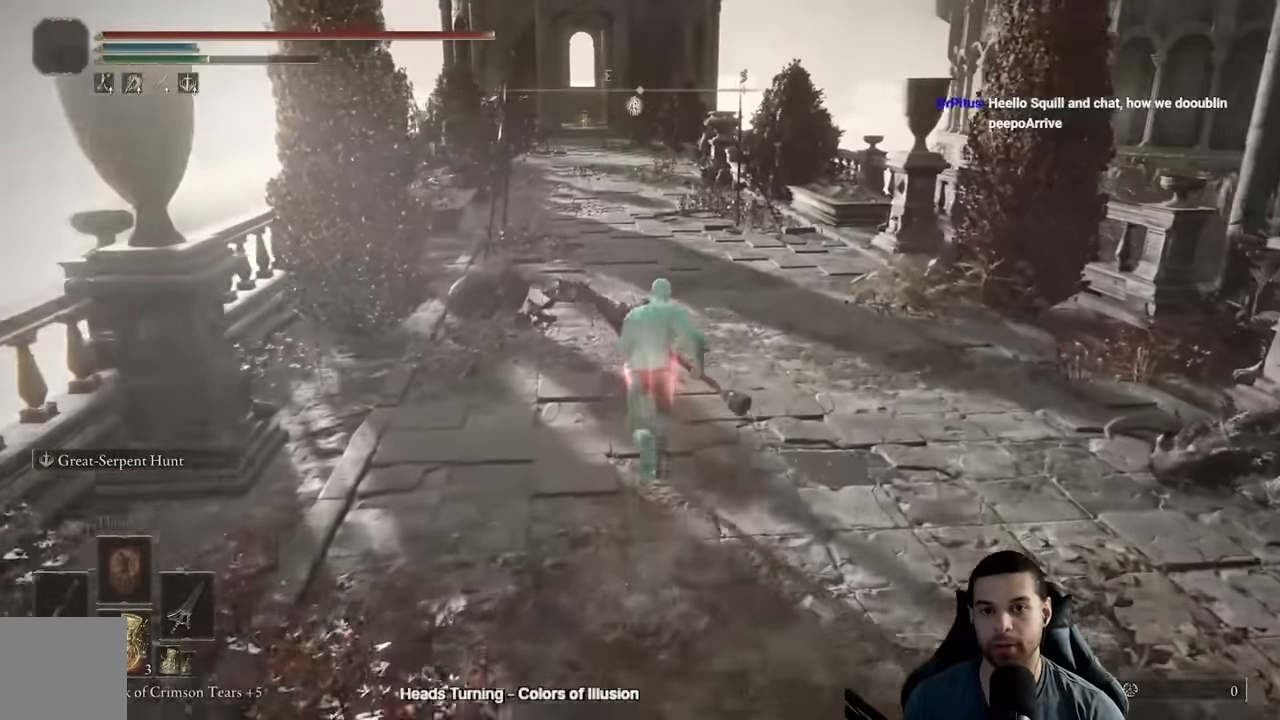
{"buttons": ["B"], "left_stick": "up", "right_stick": "center", "events": []}
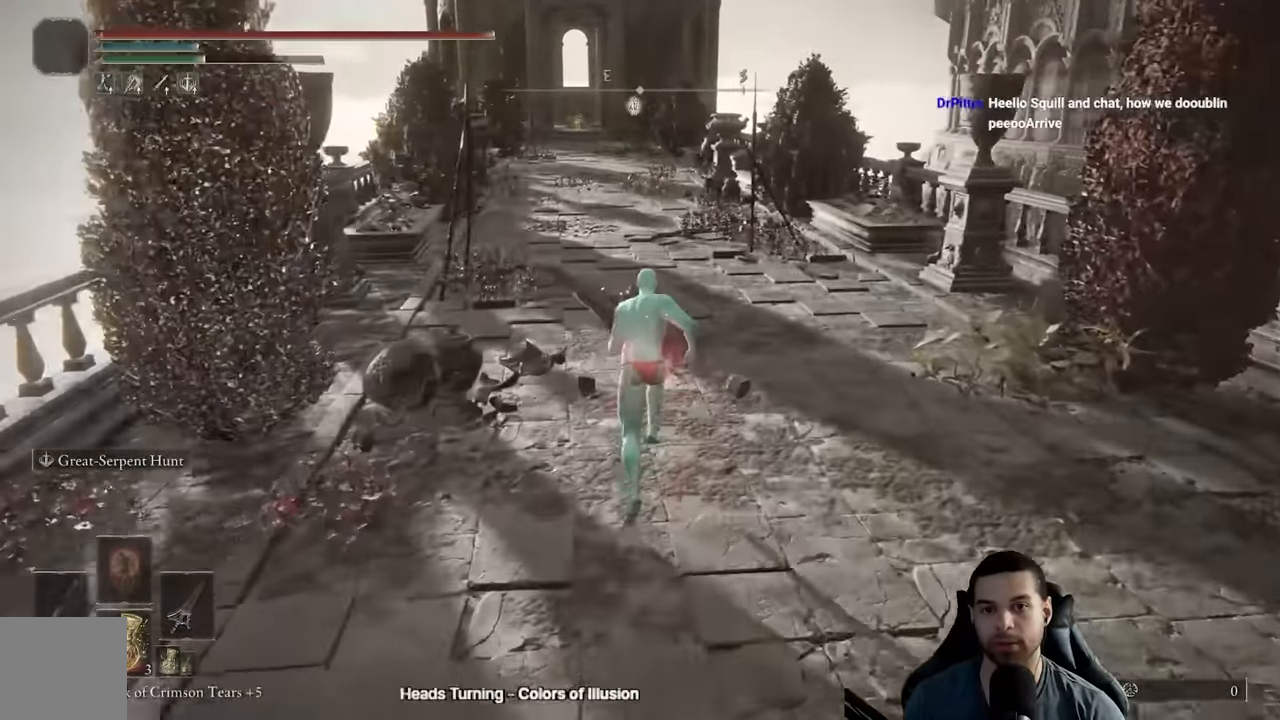
{"buttons": [], "left_stick": "down-right", "right_stick": "up-left", "events": [[167, "right_stick", "left"], [233, "right_stick", "center"], [350, "B", "up"], [350, "left_stick", "down"], [467, "right_stick", "up-left"], [484, "left_stick", "down-right"]]}
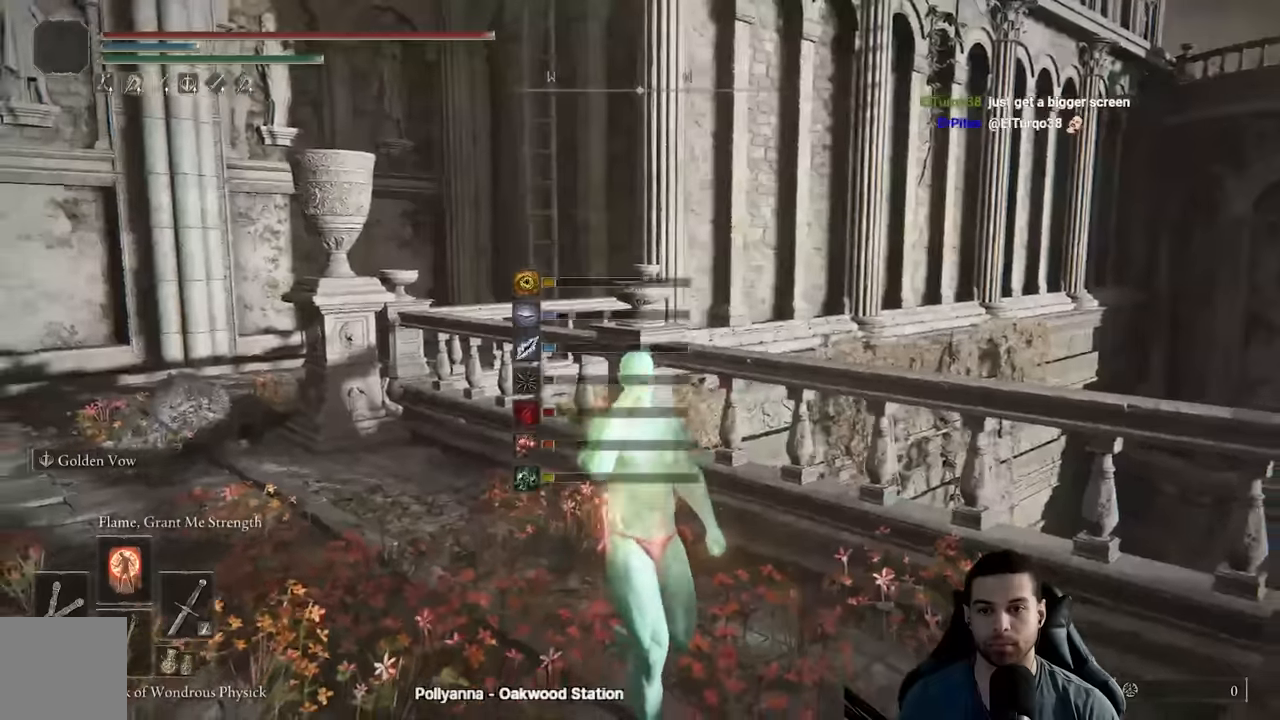
{"buttons": [], "left_stick": "down-right", "right_stick": "center", "events": [[67, "right_stick", "center"], [217, "right_stick", "up"], [334, "right_stick", "center"]]}
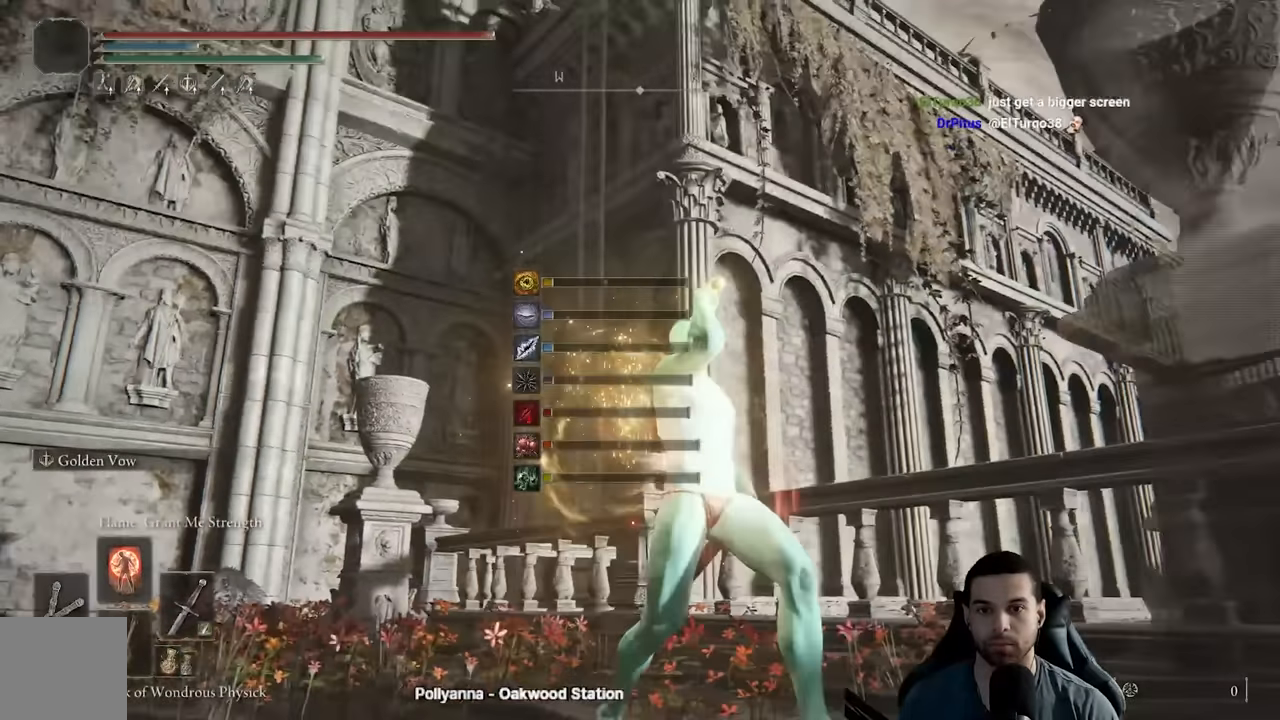
{"buttons": ["L2"], "left_stick": "down-right", "right_stick": "center", "events": [[100, "L2", "down"], [217, "L2", "up"], [217, "right_stick", "up"], [284, "L2", "down"], [350, "right_stick", "center"], [400, "L2", "up"], [450, "L2", "down"]]}
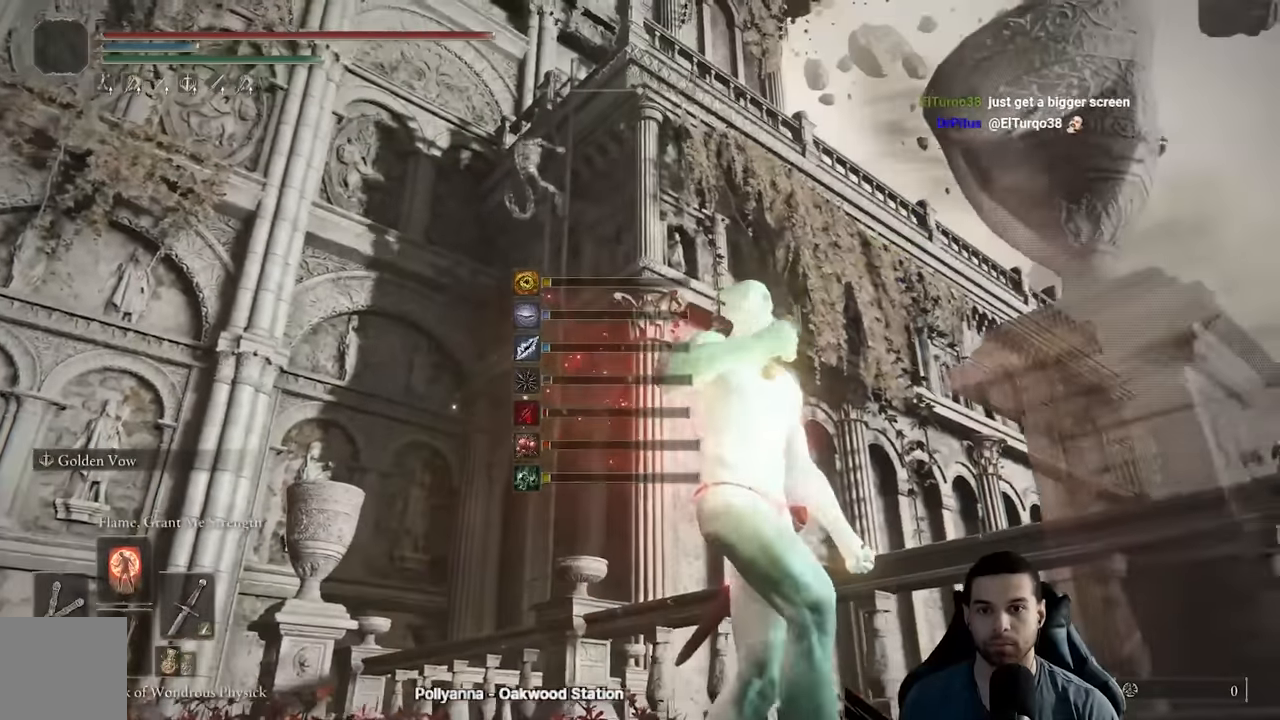
{"buttons": [], "left_stick": "down-right", "right_stick": "down-left", "events": [[367, "L2", "up"], [434, "right_stick", "down-left"]]}
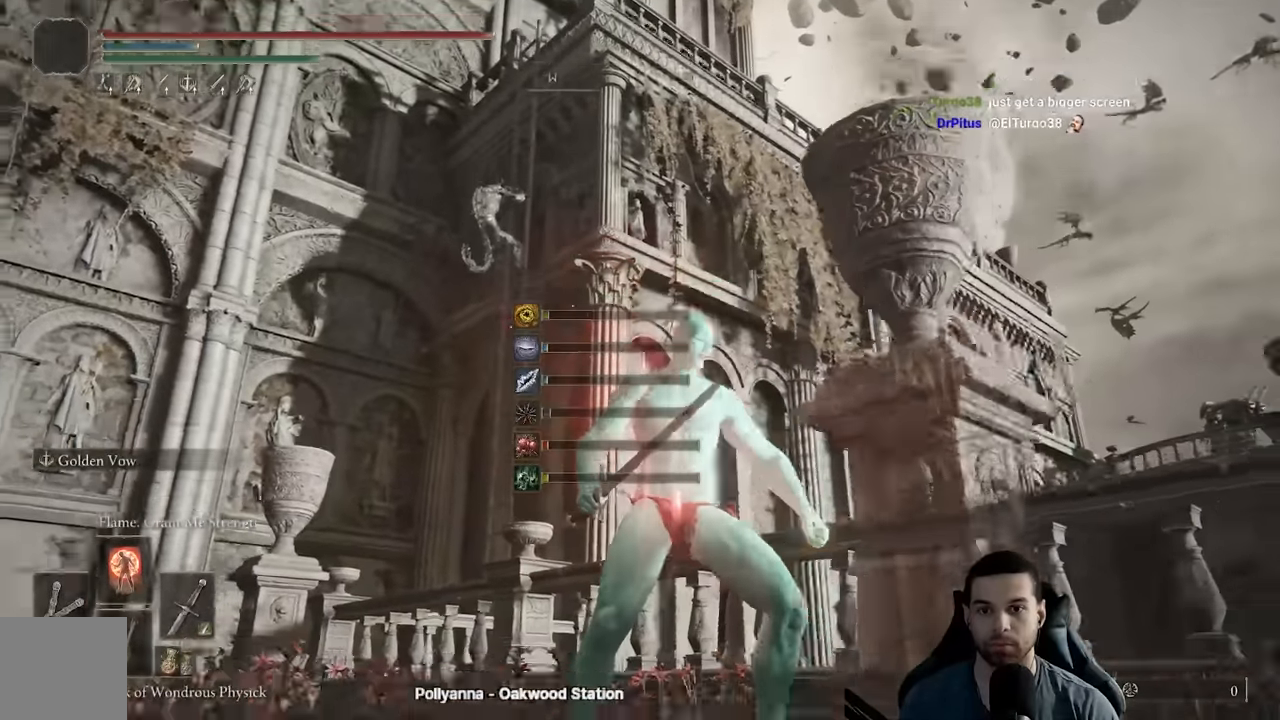
{"buttons": [], "left_stick": "center", "right_stick": "center", "events": [[50, "left_stick", "center"], [100, "right_stick", "center"]]}
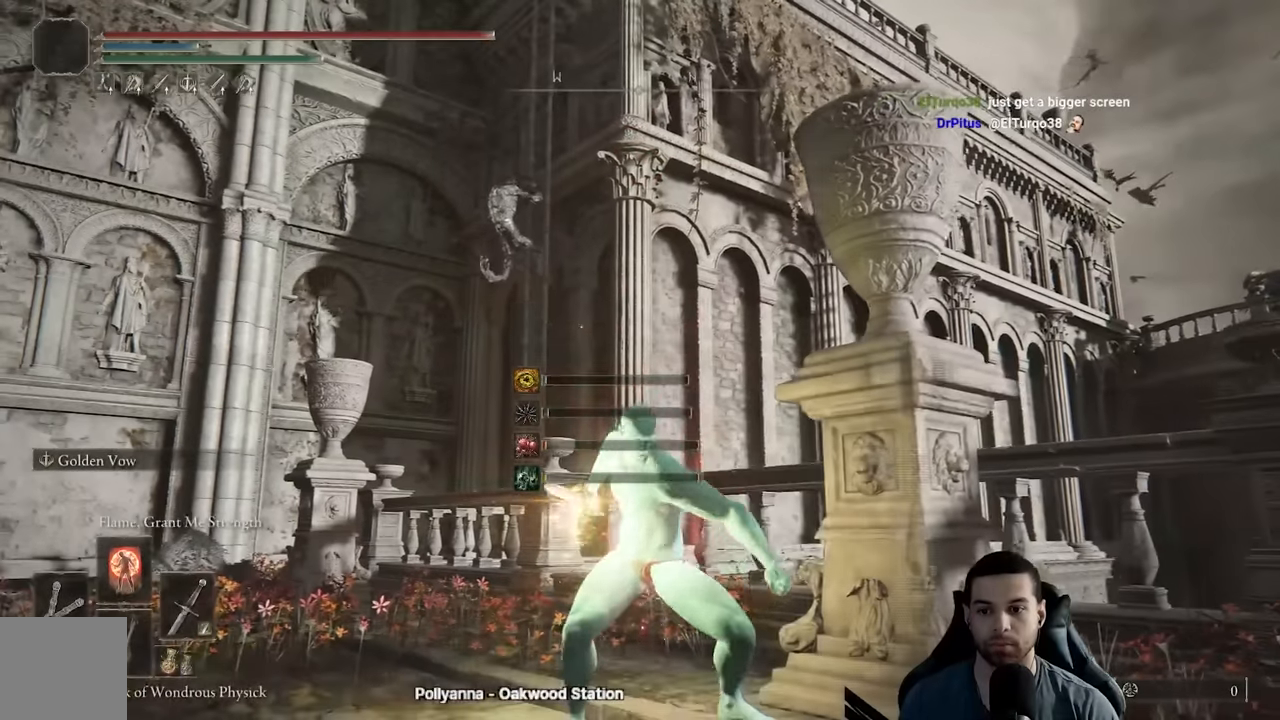
{"buttons": [], "left_stick": "left", "right_stick": "down-left", "events": [[250, "left_stick", "left"], [467, "right_stick", "down-left"]]}
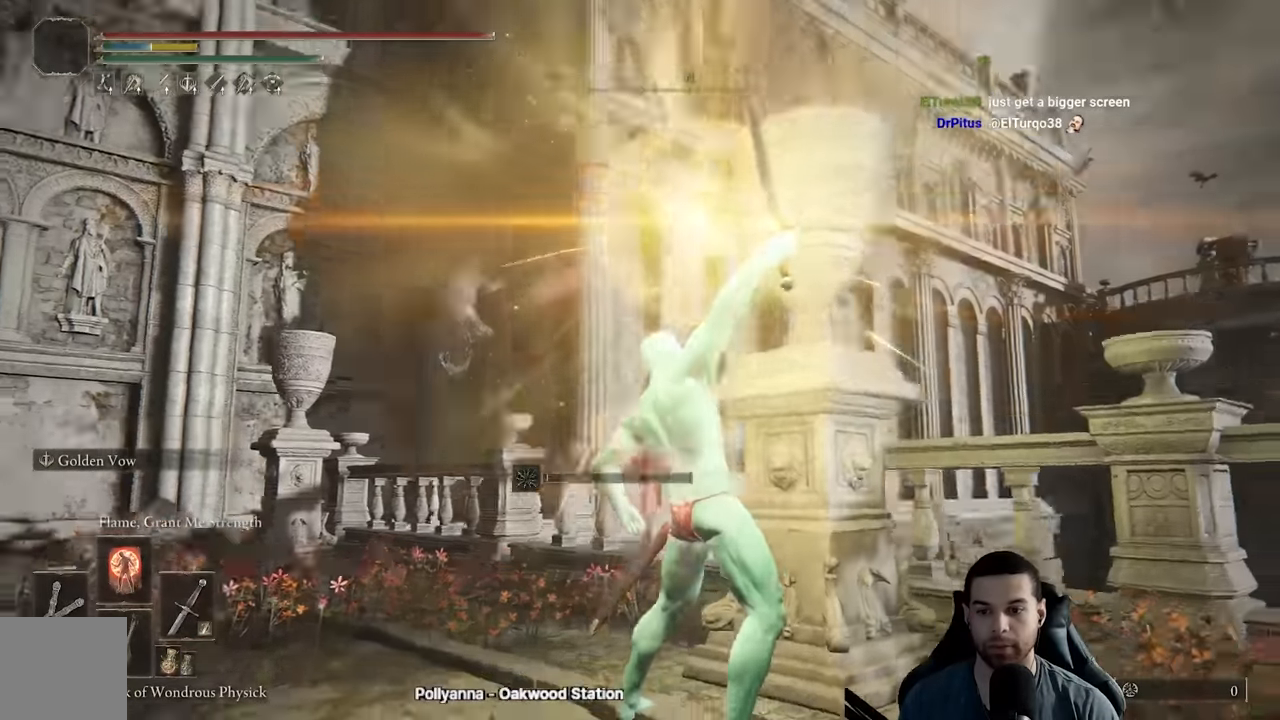
{"buttons": [], "left_stick": "left", "right_stick": "center", "events": [[117, "right_stick", "center"]]}
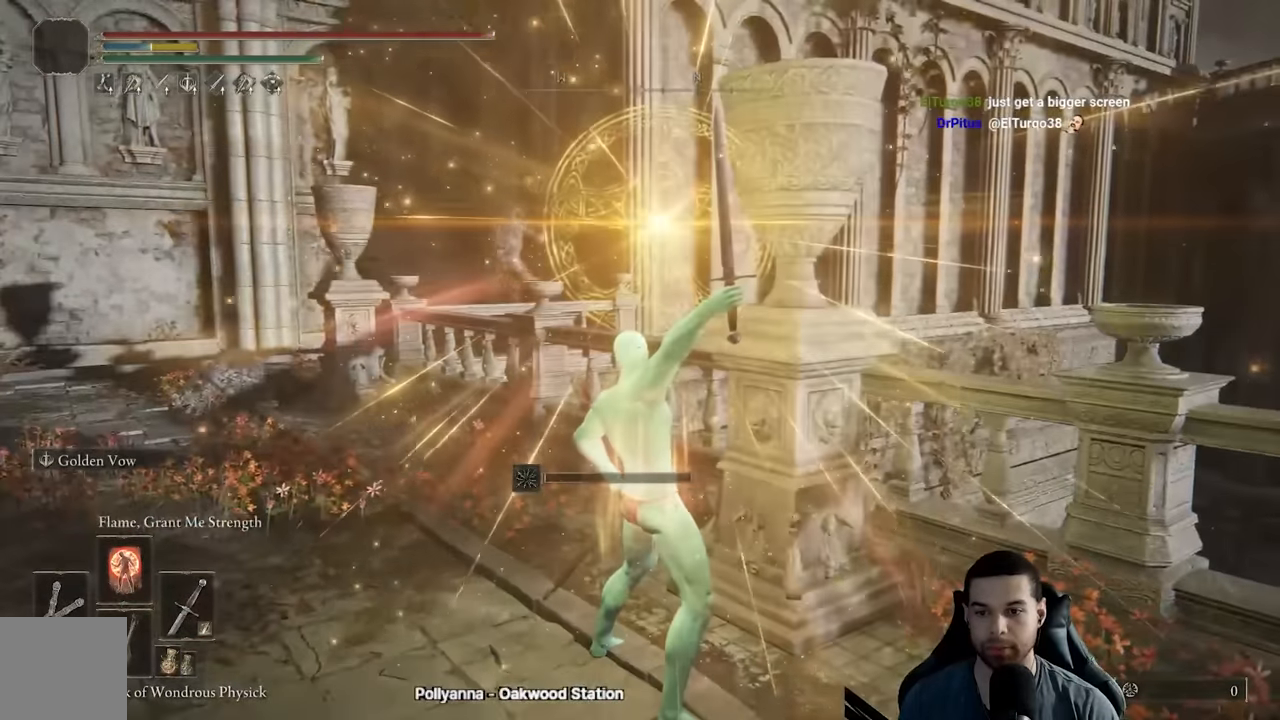
{"buttons": [], "left_stick": "left", "right_stick": "center", "events": [[434, "L1", "down"], [484, "L1", "up"]]}
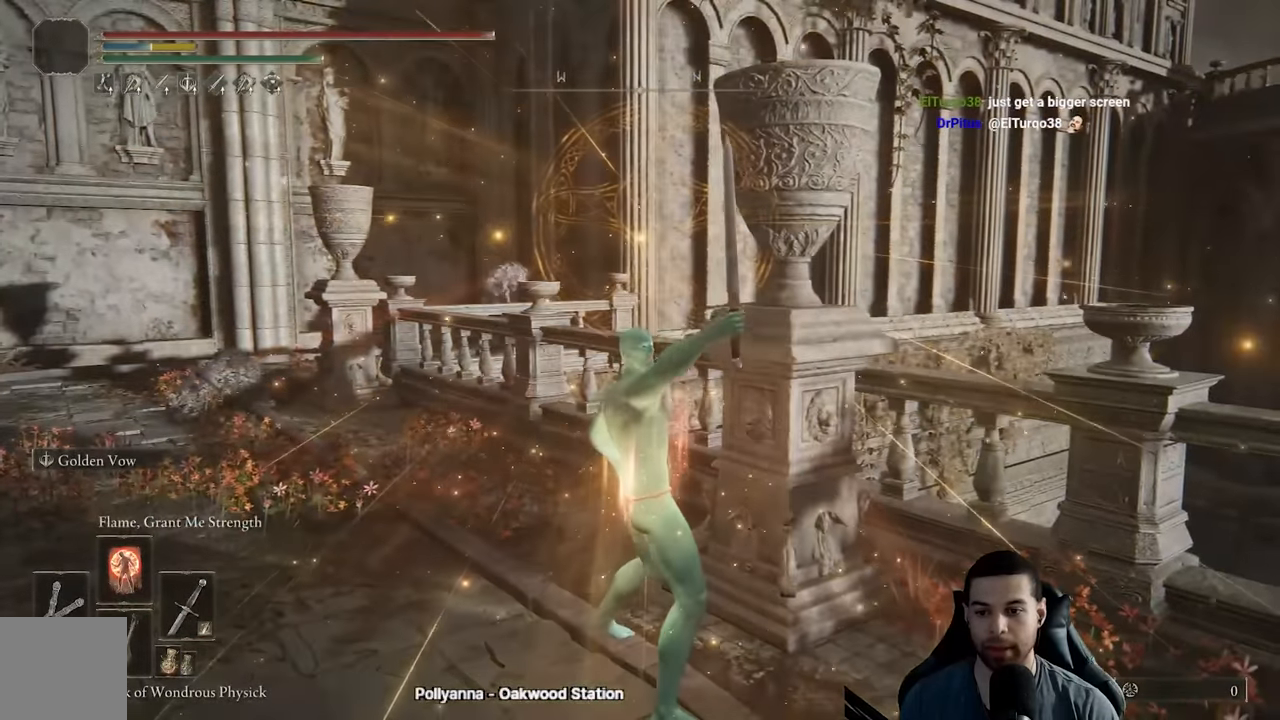
{"buttons": ["L1"], "left_stick": "center", "right_stick": "center", "events": [[50, "L1", "down"], [117, "L1", "up"], [134, "left_stick", "center"], [184, "L1", "down"], [184, "left_stick", "down"], [250, "L1", "up"], [250, "left_stick", "down-right"], [334, "L1", "down"], [367, "left_stick", "center"], [384, "L1", "up"], [434, "L1", "down"]]}
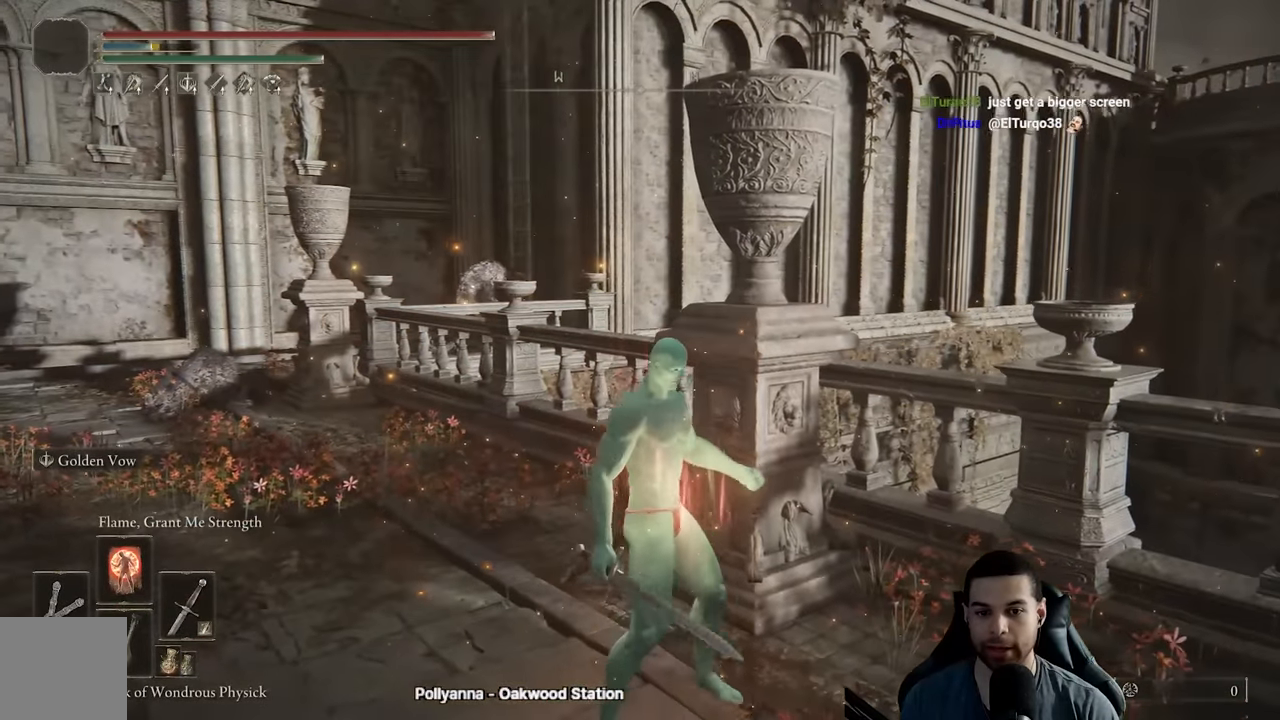
{"buttons": [], "left_stick": "center", "right_stick": "center", "events": [[50, "L1", "up"]]}
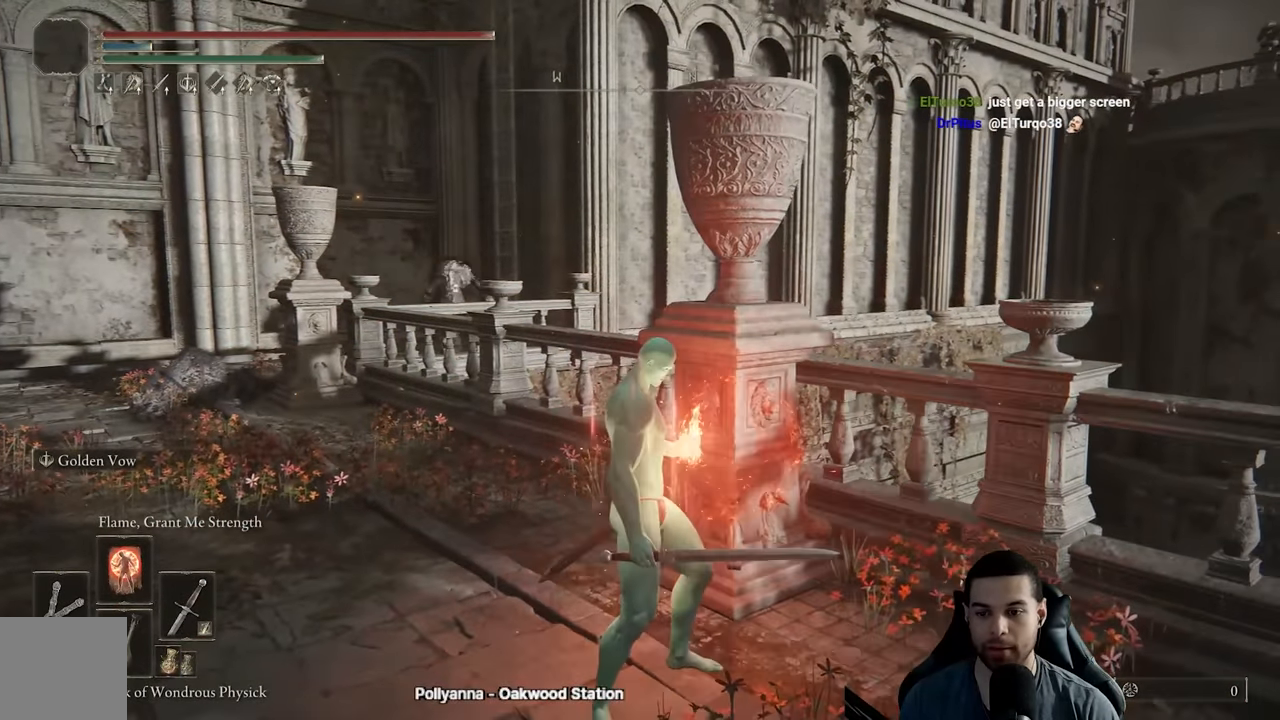
{"buttons": ["DPAD_DOWN"], "left_stick": "center", "right_stick": "center", "events": [[50, "DPAD_DOWN", "down"], [134, "DPAD_DOWN", "up"], [250, "DPAD_DOWN", "down"], [334, "DPAD_DOWN", "up"], [434, "DPAD_DOWN", "down"]]}
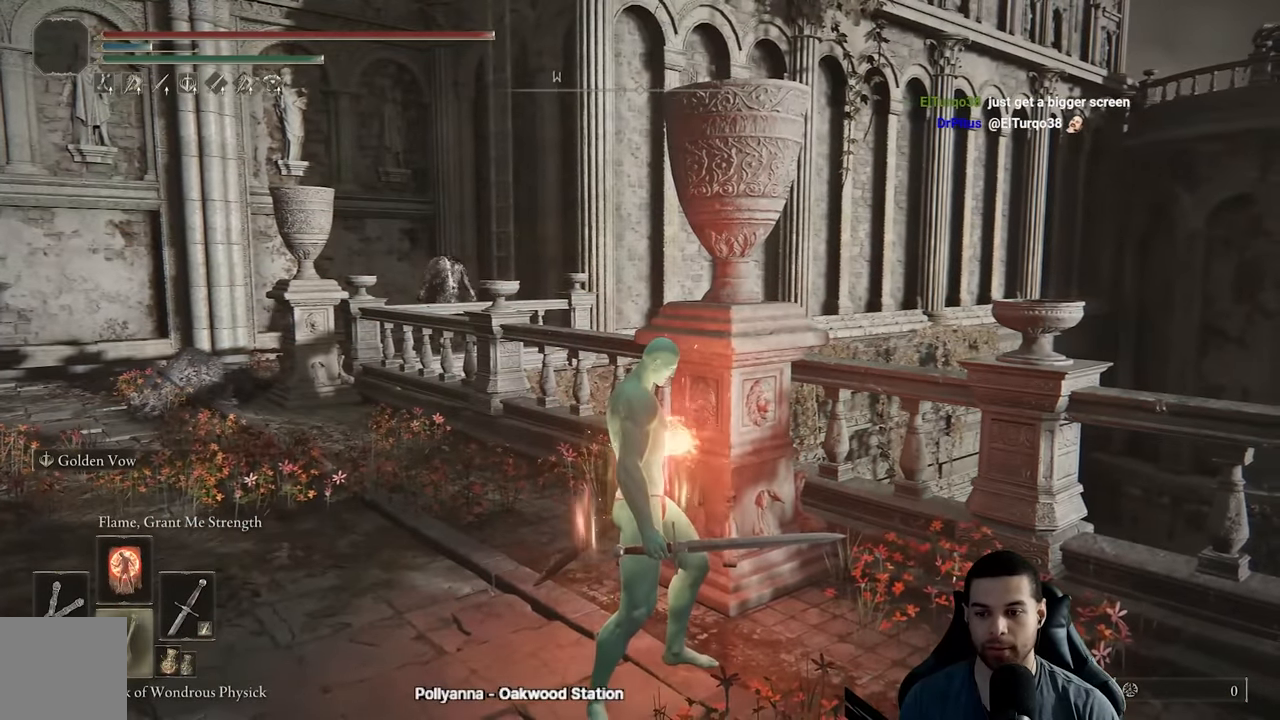
{"buttons": [], "left_stick": "center", "right_stick": "center", "events": [[34, "DPAD_DOWN", "up"], [100, "DPAD_DOWN", "down"], [200, "DPAD_DOWN", "up"]]}
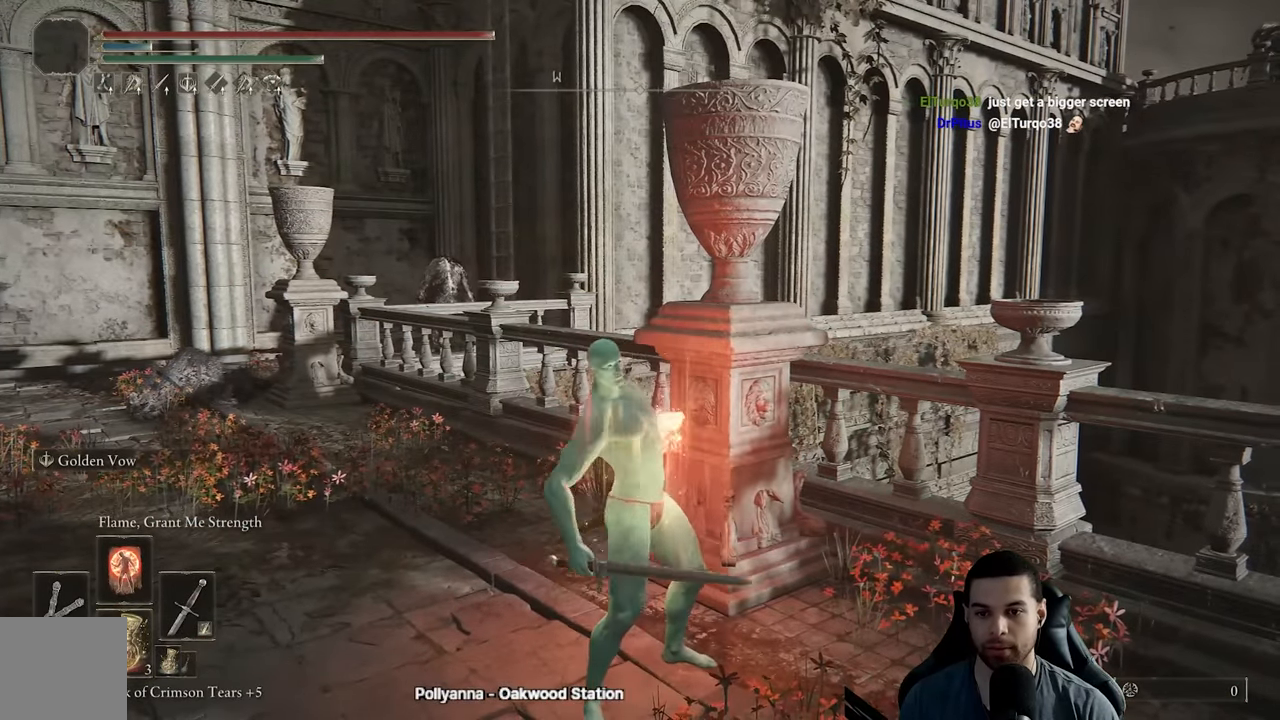
{"buttons": [], "left_stick": "center", "right_stick": "center", "events": []}
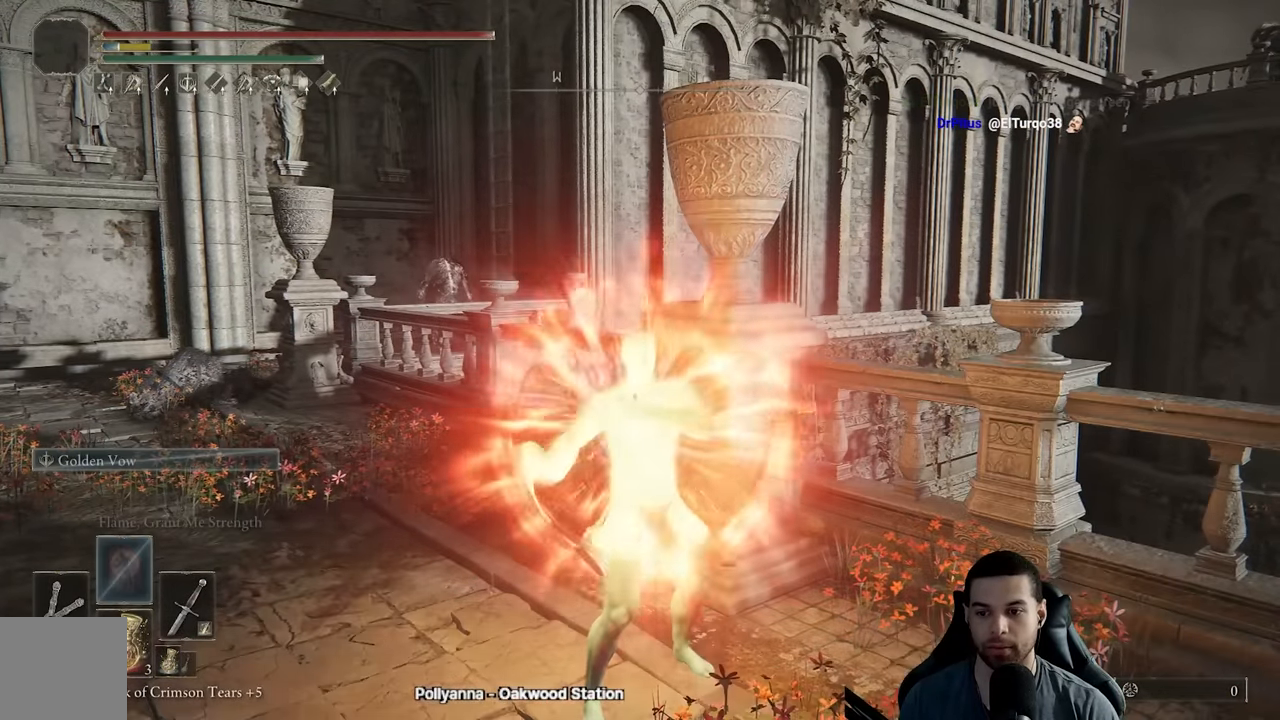
{"buttons": [], "left_stick": "center", "right_stick": "right", "events": [[150, "right_stick", "right"]]}
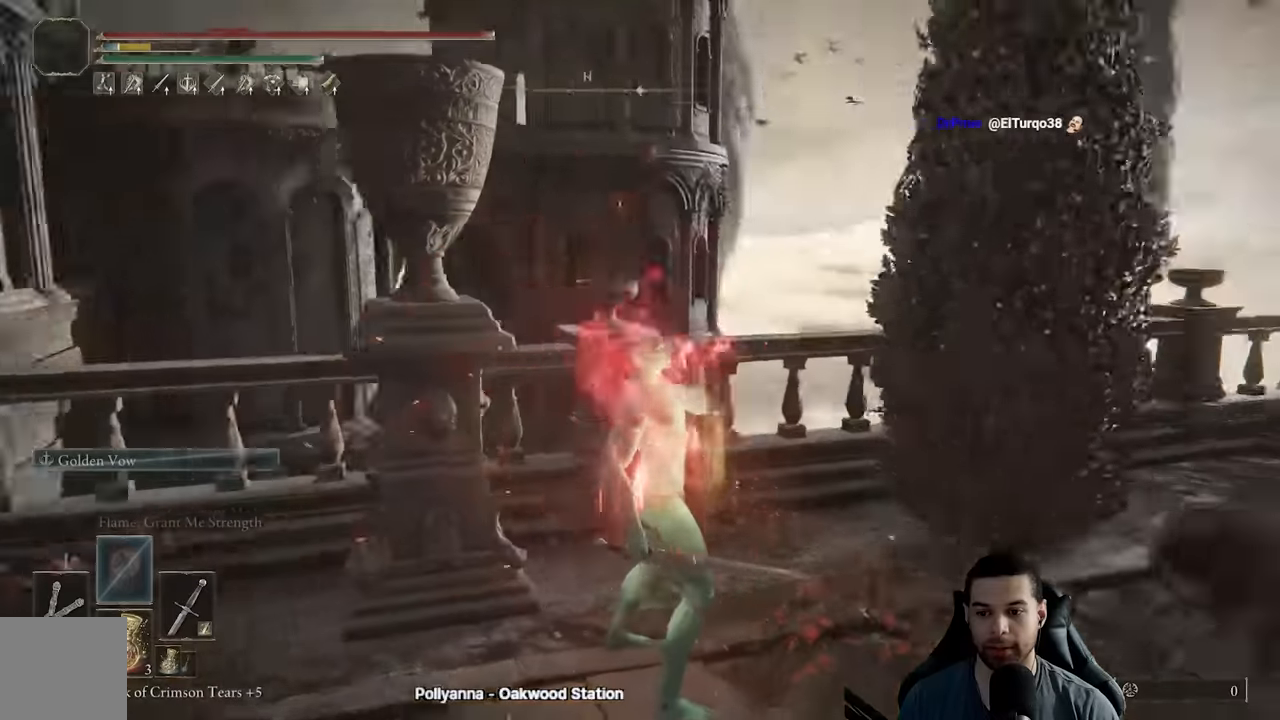
{"buttons": [], "left_stick": "center", "right_stick": "left", "events": [[100, "right_stick", "center"], [350, "right_stick", "left"]]}